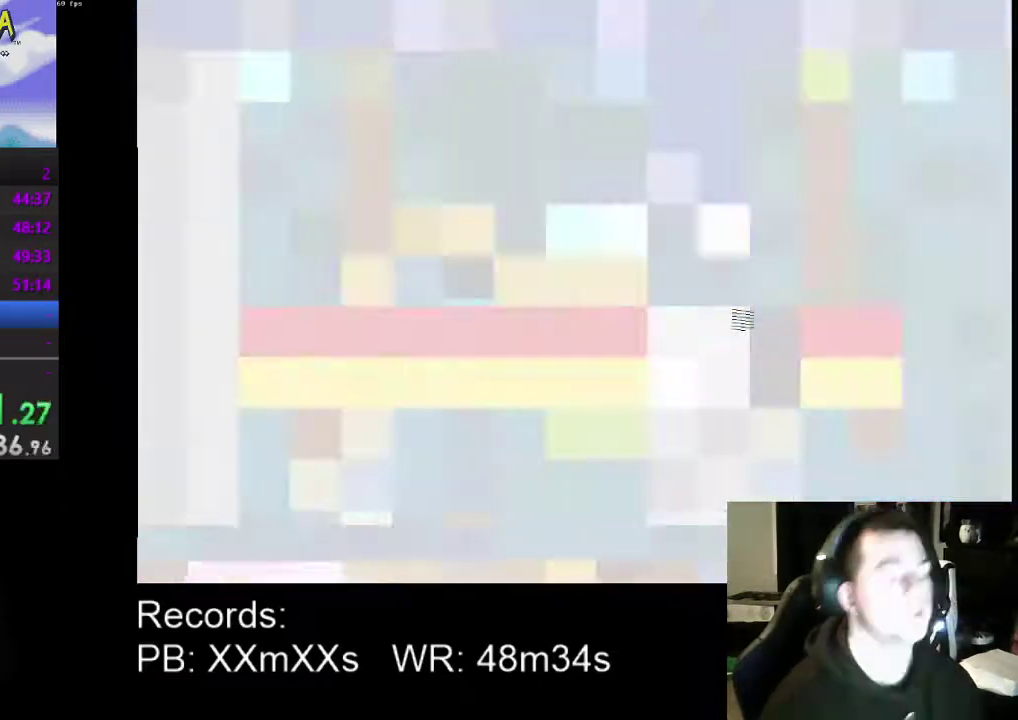
Gameplay with a controller (Xbox layout); each line is a JSON object with the inputs held at the frame after it. "events" lists button and stick changes between this image and that frame as [ms after this image, input, new state], when the widget could be followed in between. Not read: R3 right_stick.
{"buttons": [], "left_stick": "center", "events": []}
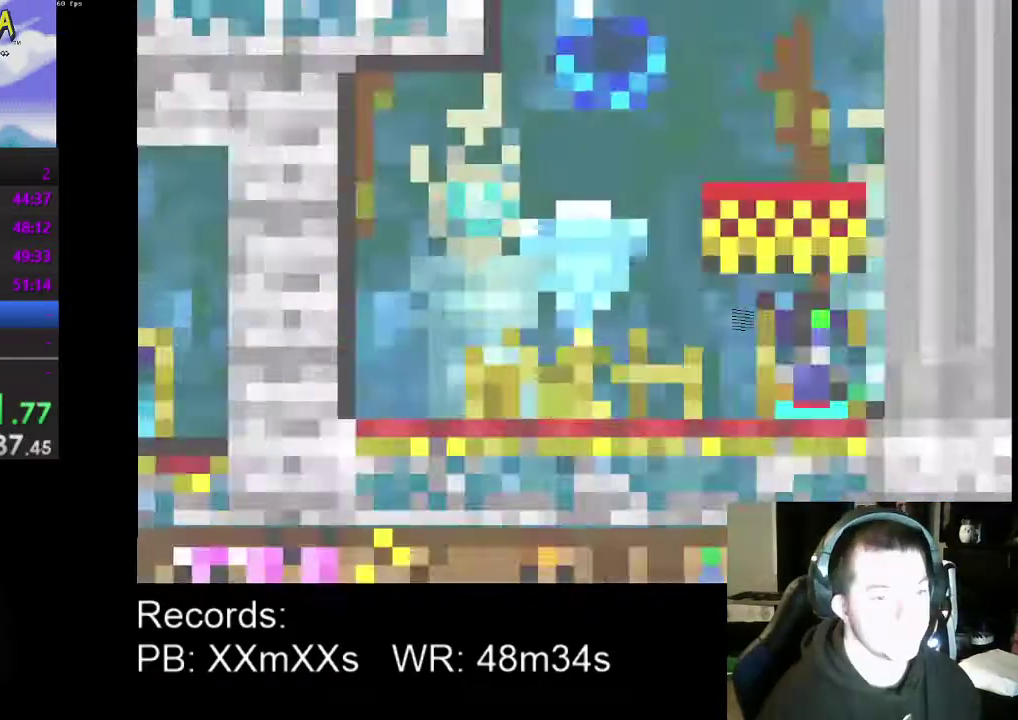
{"buttons": ["DPAD_LEFT"], "left_stick": "center", "events": [[167, "DPAD_LEFT", "down"]]}
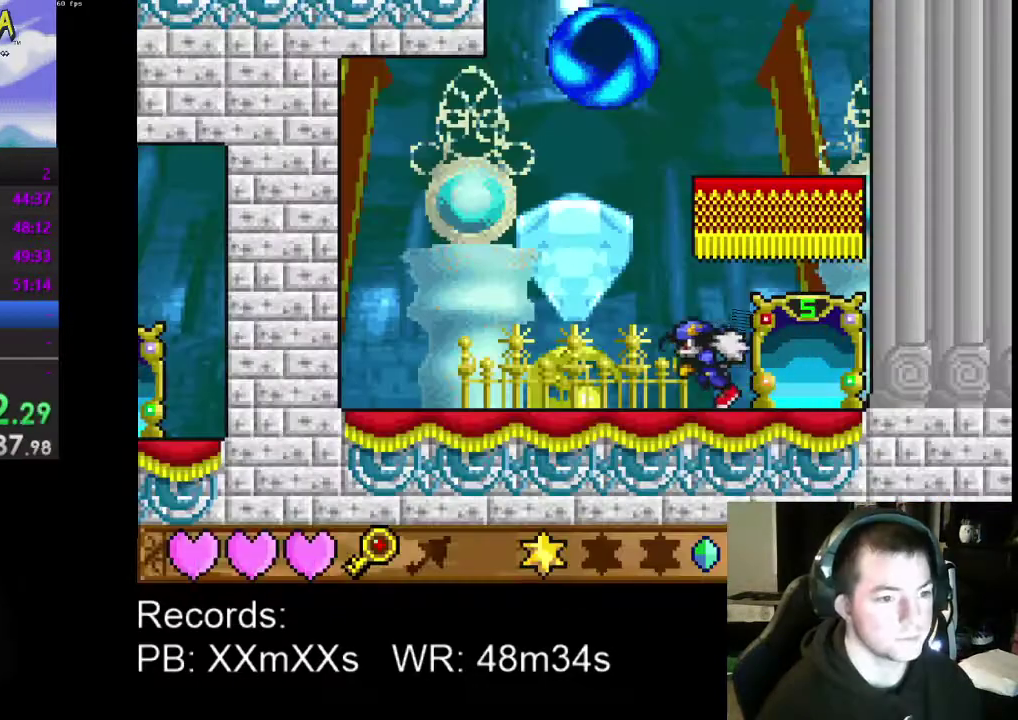
{"buttons": ["DPAD_LEFT"], "left_stick": "center", "events": []}
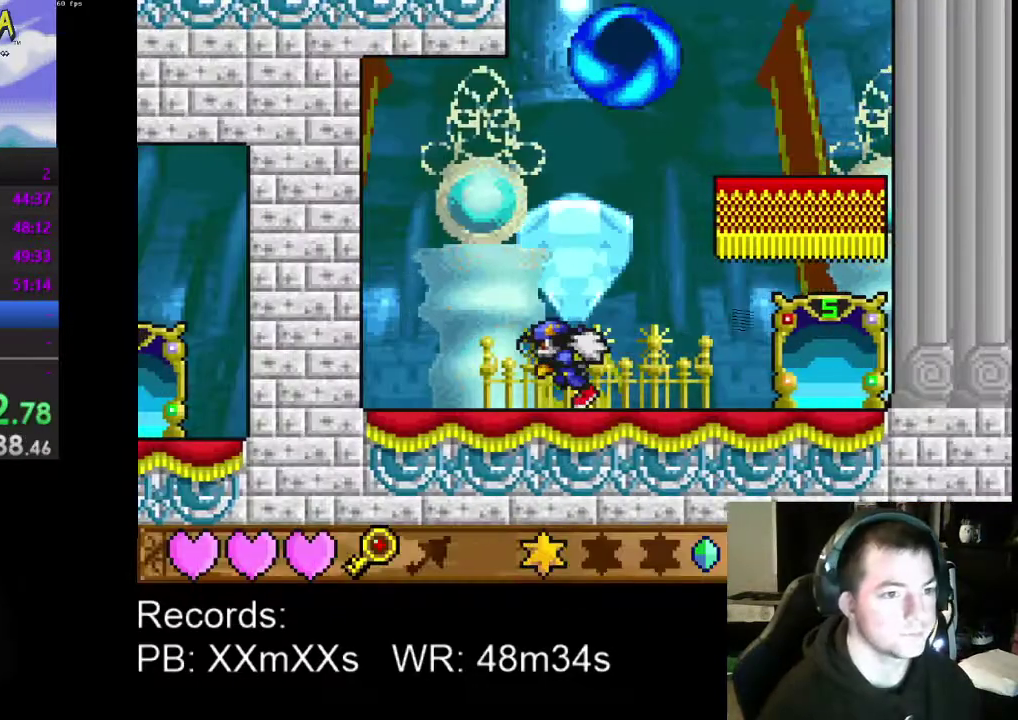
{"buttons": [], "left_stick": "center", "events": [[67, "DPAD_LEFT", "up"], [167, "DPAD_RIGHT", "down"], [300, "DPAD_RIGHT", "up"]]}
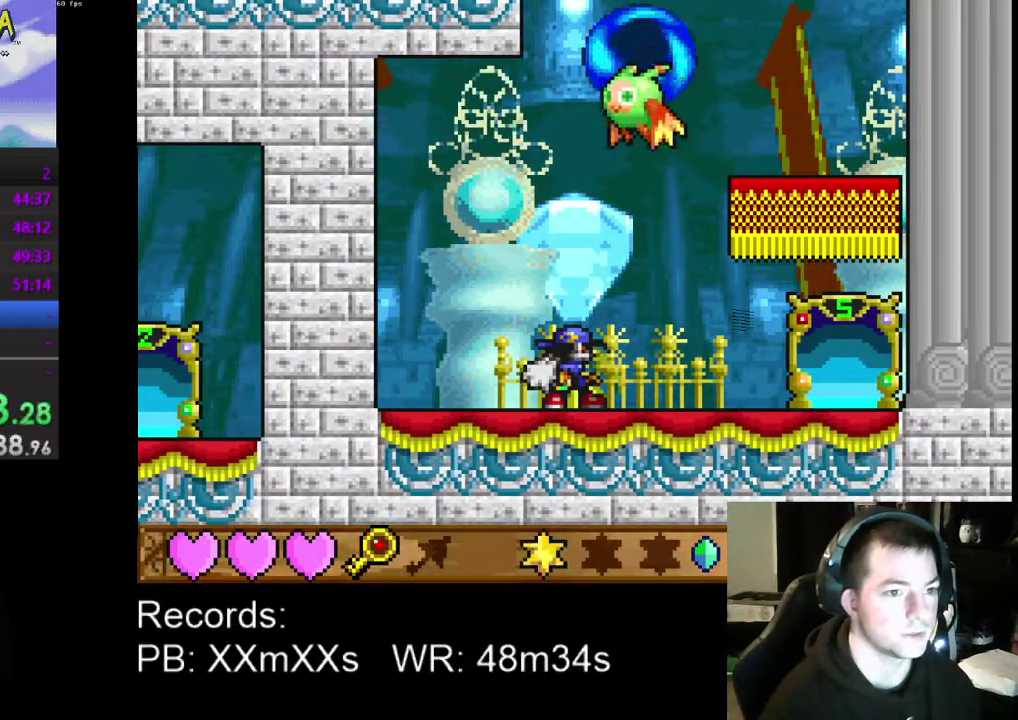
{"buttons": ["A"], "left_stick": "center", "events": [[367, "A", "down"]]}
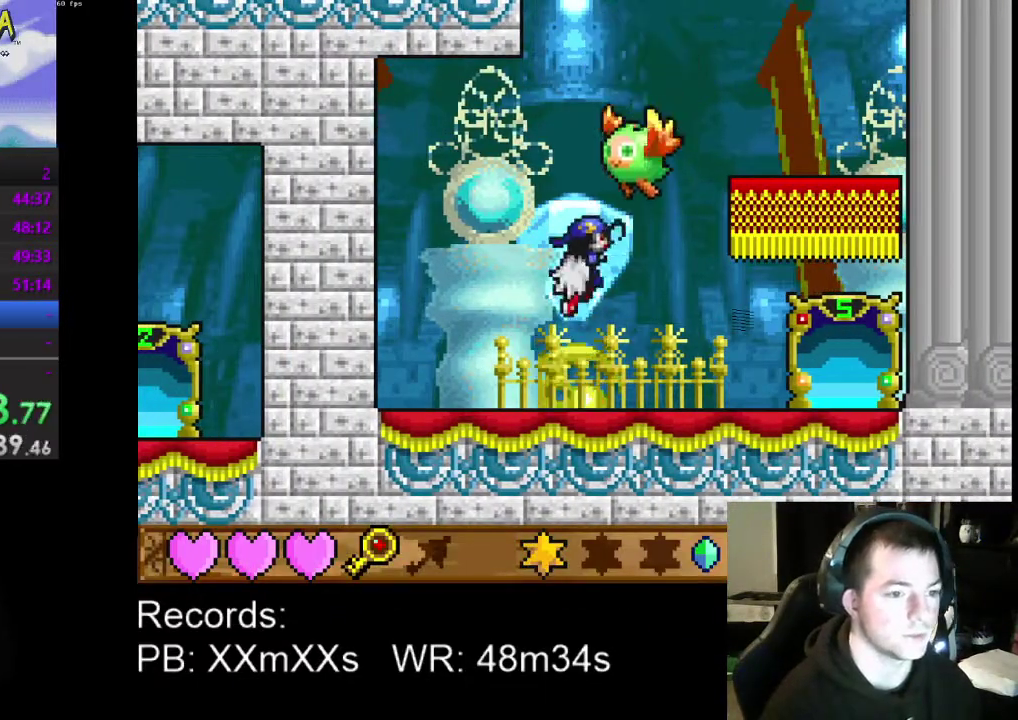
{"buttons": [], "left_stick": "center", "events": [[133, "A", "up"], [133, "R1", "down"], [233, "DPAD_RIGHT", "down"], [267, "R1", "up"], [333, "A", "down"], [333, "DPAD_RIGHT", "up"], [500, "A", "up"]]}
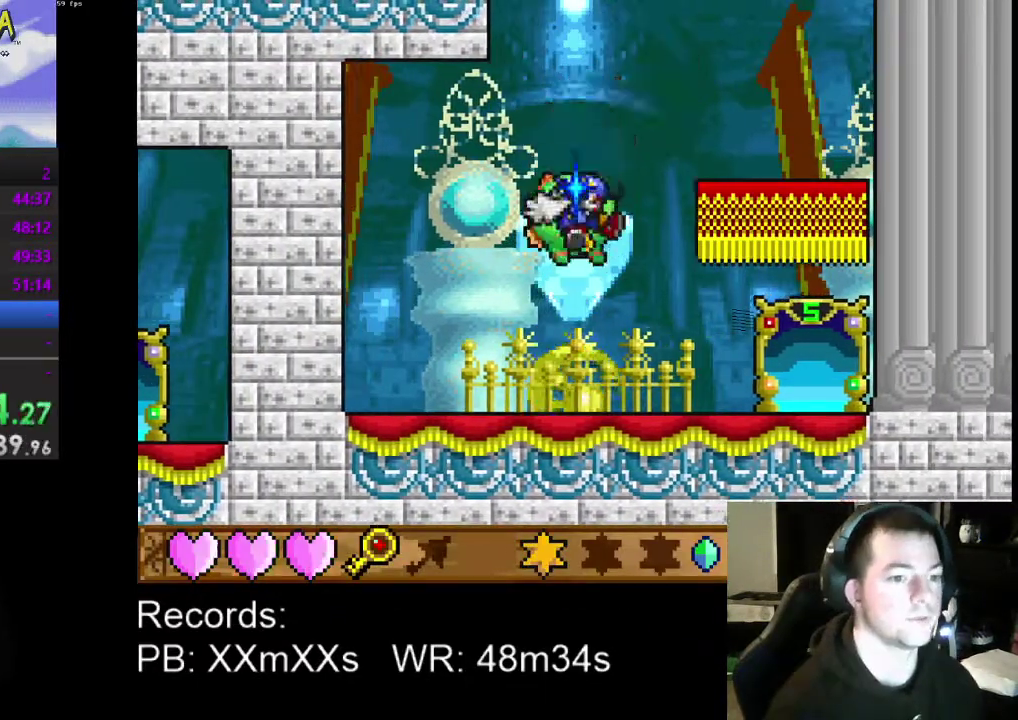
{"buttons": ["A", "DPAD_LEFT"], "left_stick": "center", "events": [[167, "R1", "down"], [300, "DPAD_LEFT", "down"], [300, "R1", "up"], [367, "A", "down"]]}
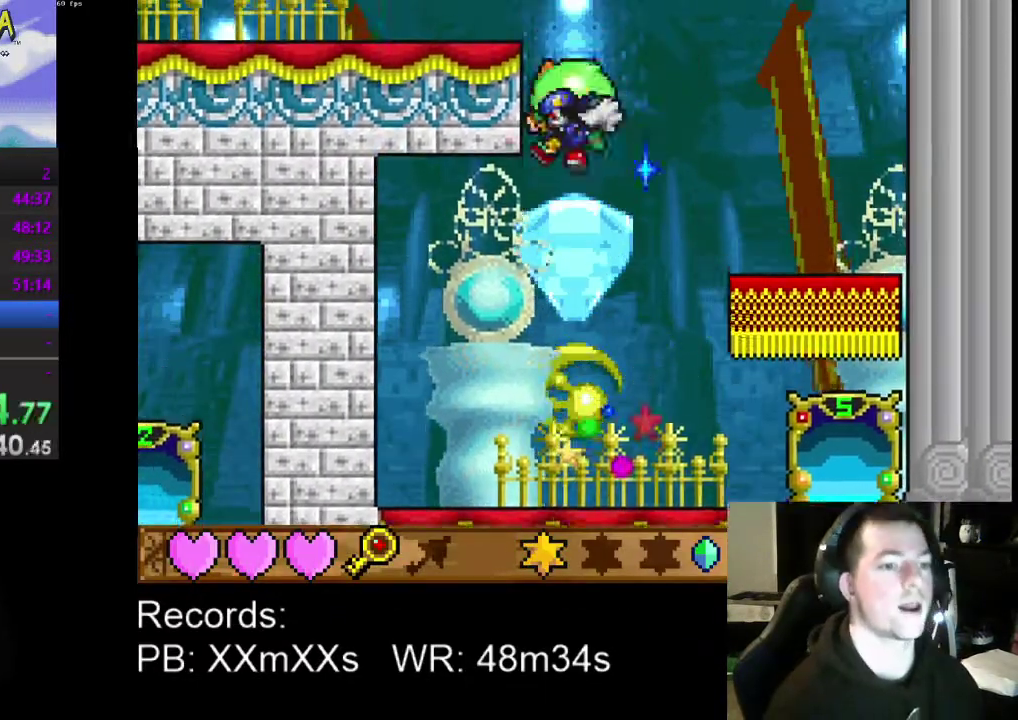
{"buttons": ["DPAD_DOWN", "DPAD_LEFT"], "left_stick": "center", "events": [[33, "A", "up"], [200, "DPAD_DOWN", "down"]]}
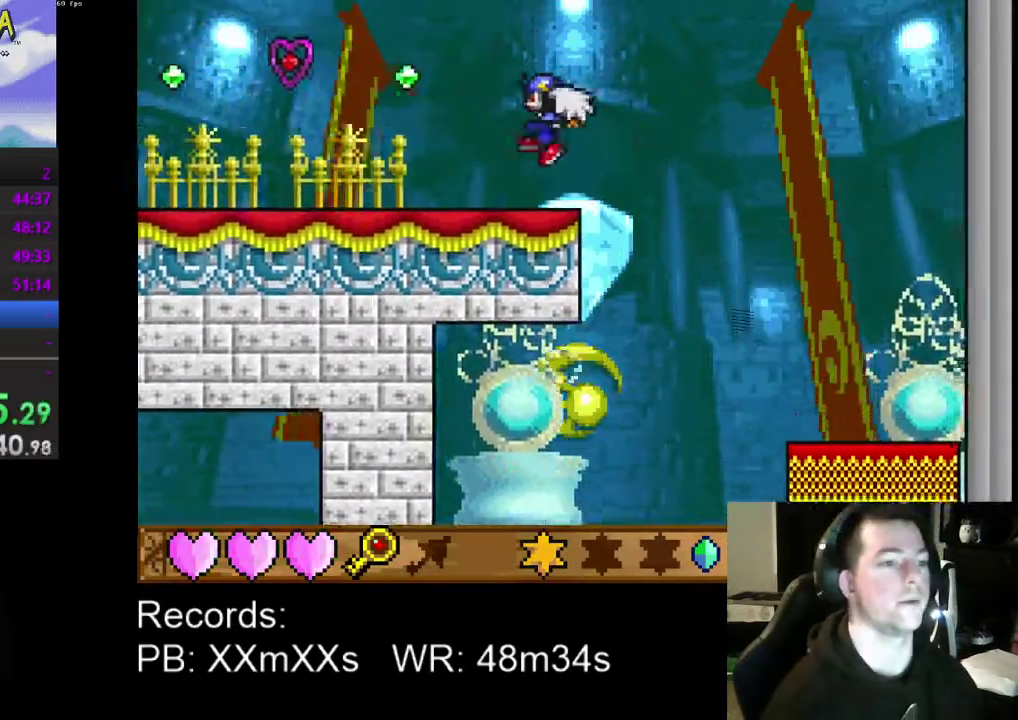
{"buttons": ["DPAD_LEFT"], "left_stick": "center", "events": [[167, "DPAD_DOWN", "up"]]}
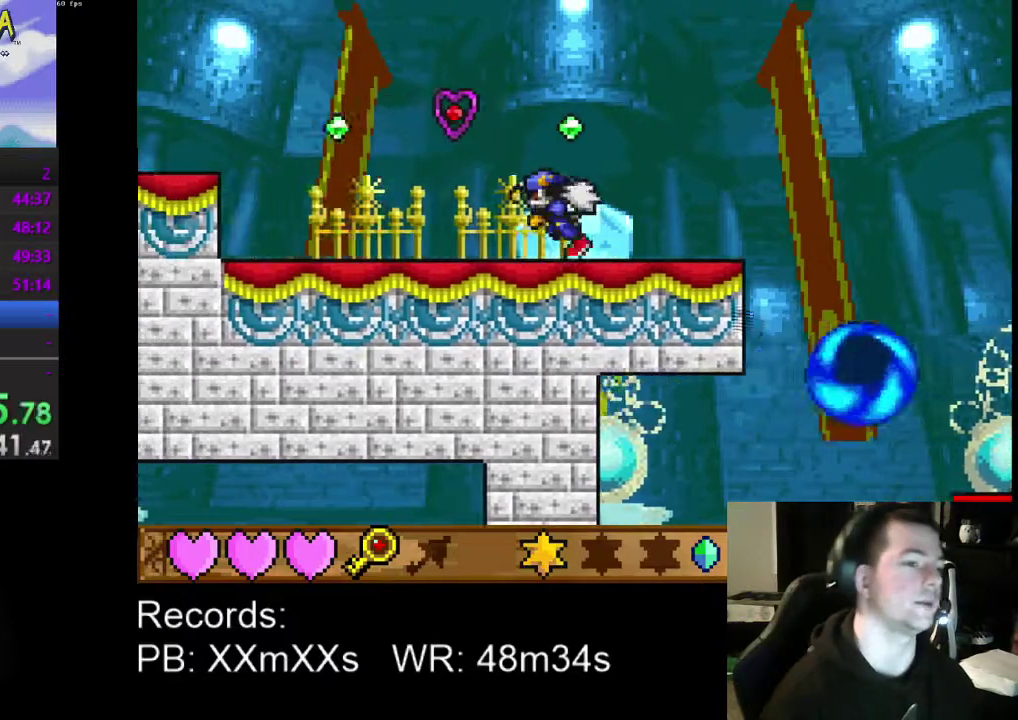
{"buttons": ["DPAD_LEFT"], "left_stick": "center", "events": []}
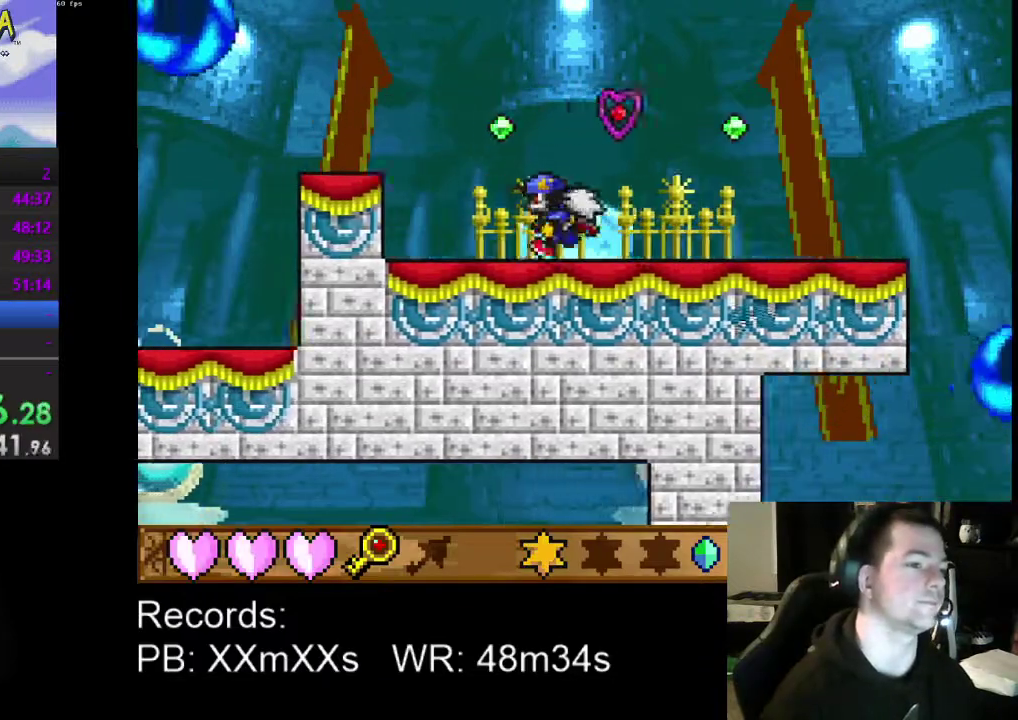
{"buttons": ["DPAD_LEFT"], "left_stick": "center", "events": [[67, "A", "down"], [133, "A", "up"]]}
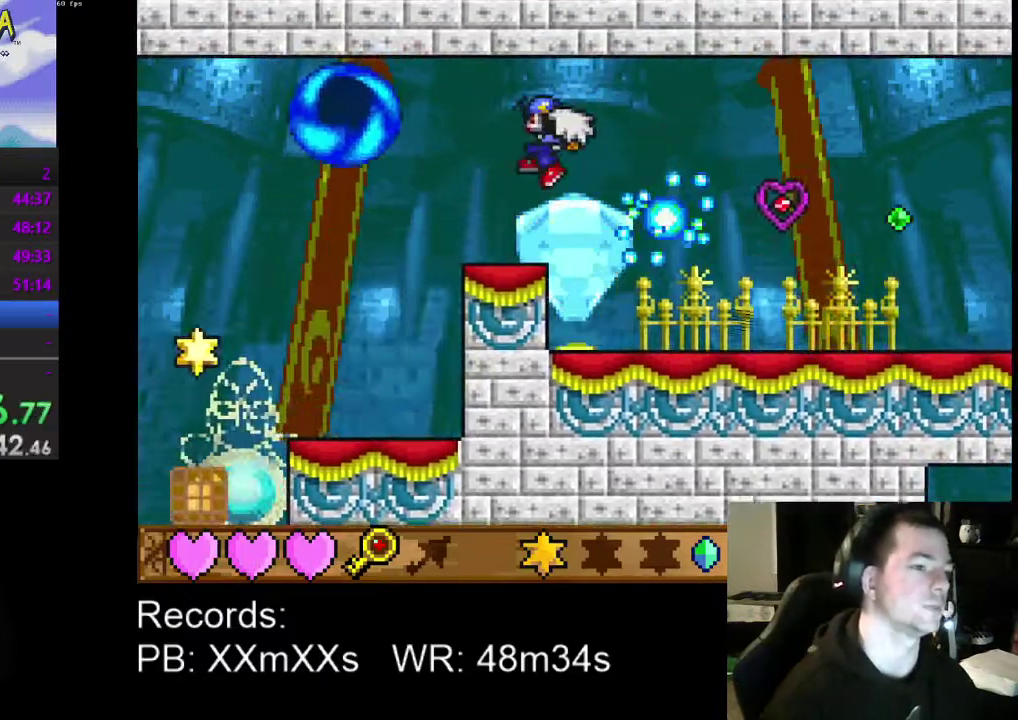
{"buttons": [], "left_stick": "center", "events": [[200, "A", "down"], [300, "R1", "down"], [367, "A", "up"], [400, "R1", "up"], [467, "DPAD_LEFT", "up"]]}
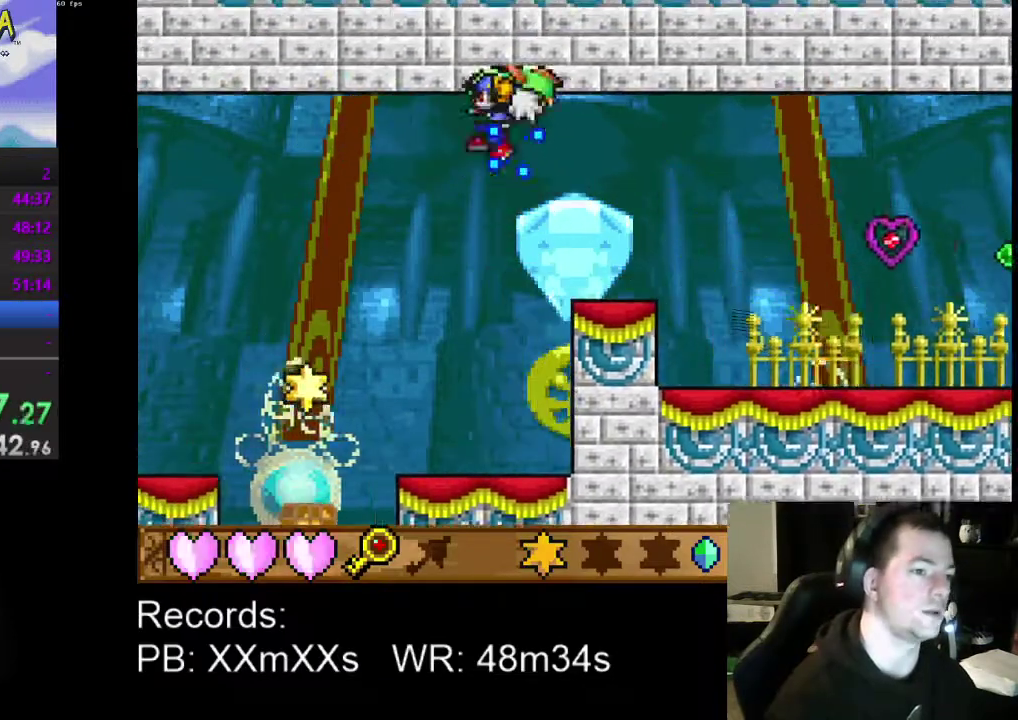
{"buttons": ["DPAD_LEFT"], "left_stick": "center", "events": [[500, "DPAD_LEFT", "down"]]}
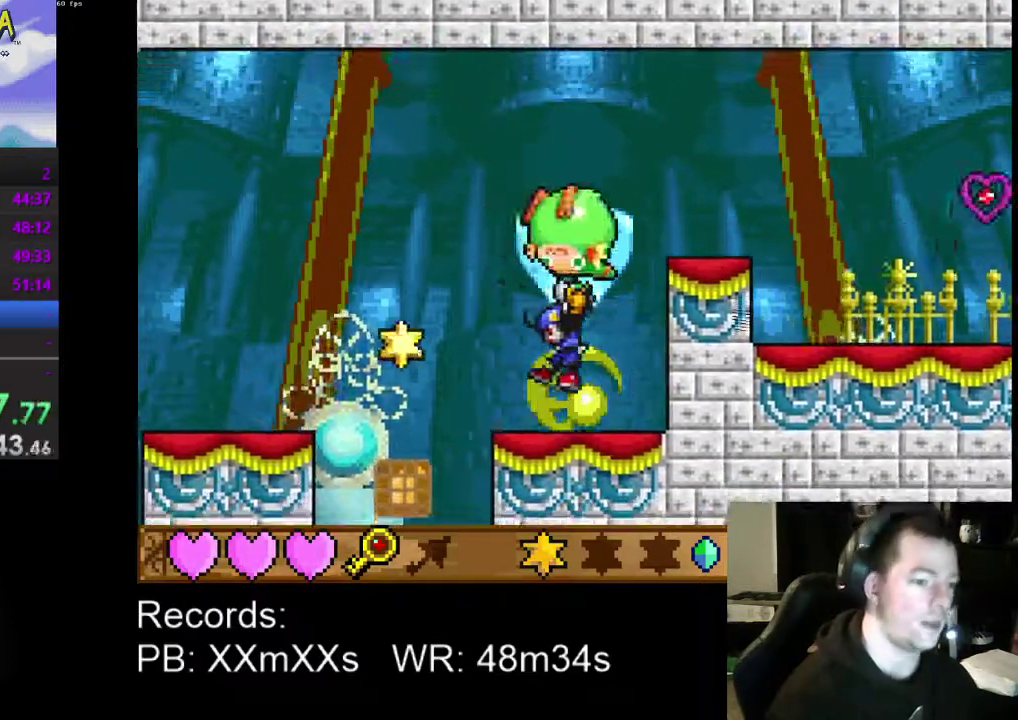
{"buttons": [], "left_stick": "center", "events": [[133, "A", "down"], [333, "A", "up"], [367, "DPAD_LEFT", "up"]]}
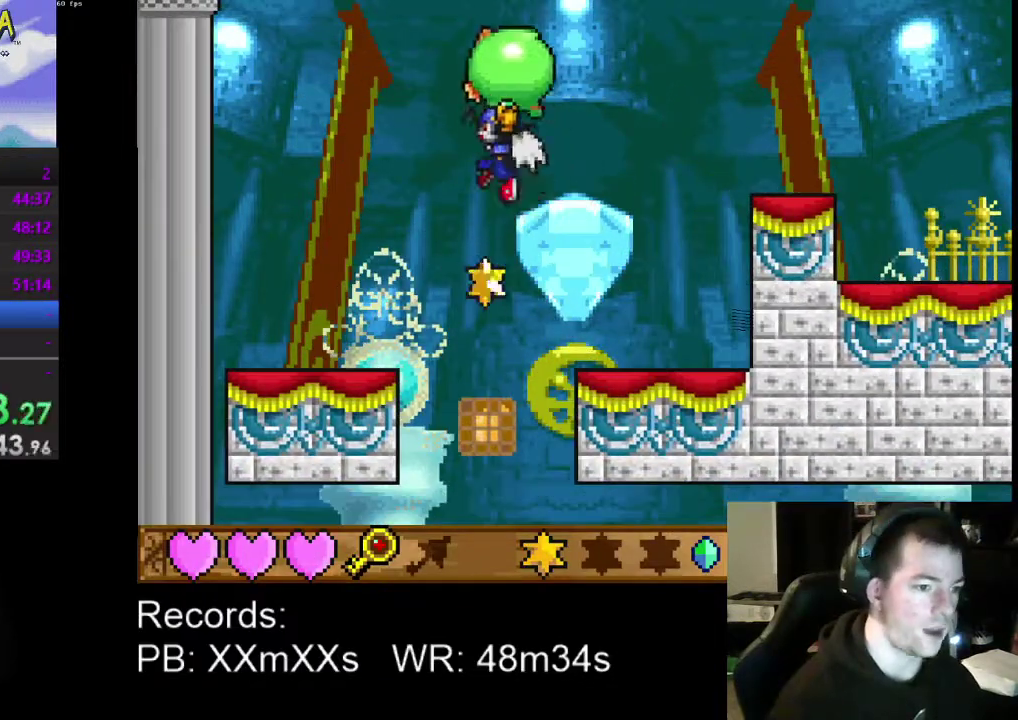
{"buttons": ["R1", "DPAD_RIGHT"], "left_stick": "center", "events": [[100, "A", "down"], [267, "A", "up"], [300, "DPAD_RIGHT", "down"], [467, "R1", "down"]]}
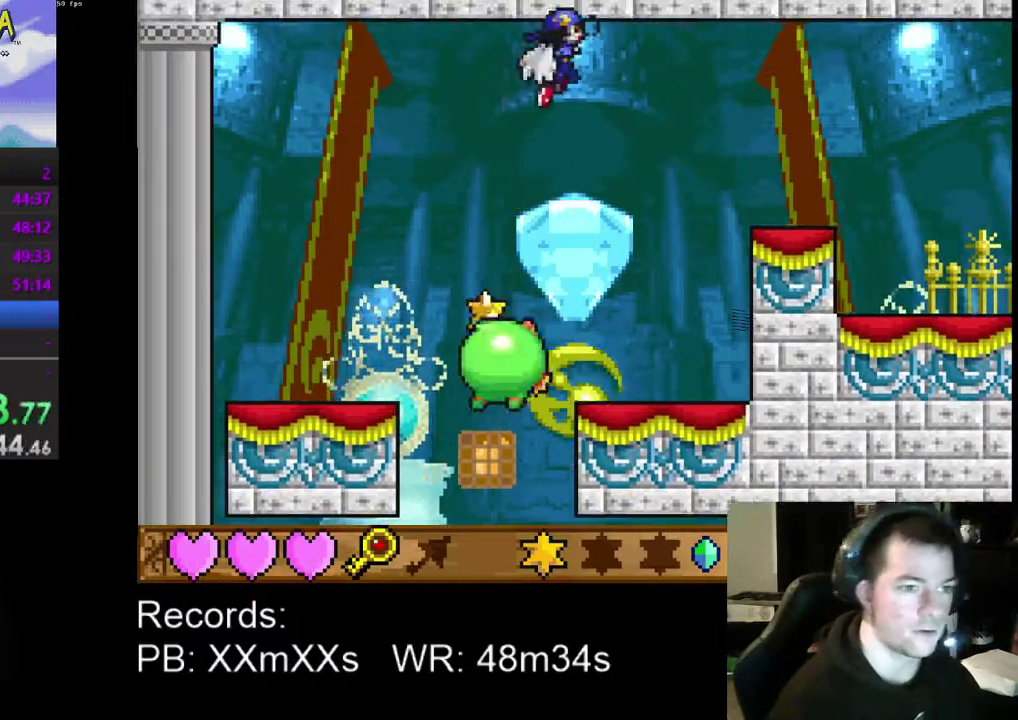
{"buttons": ["DPAD_LEFT"], "left_stick": "center", "events": [[100, "R1", "up"], [400, "DPAD_RIGHT", "up"], [500, "DPAD_LEFT", "down"]]}
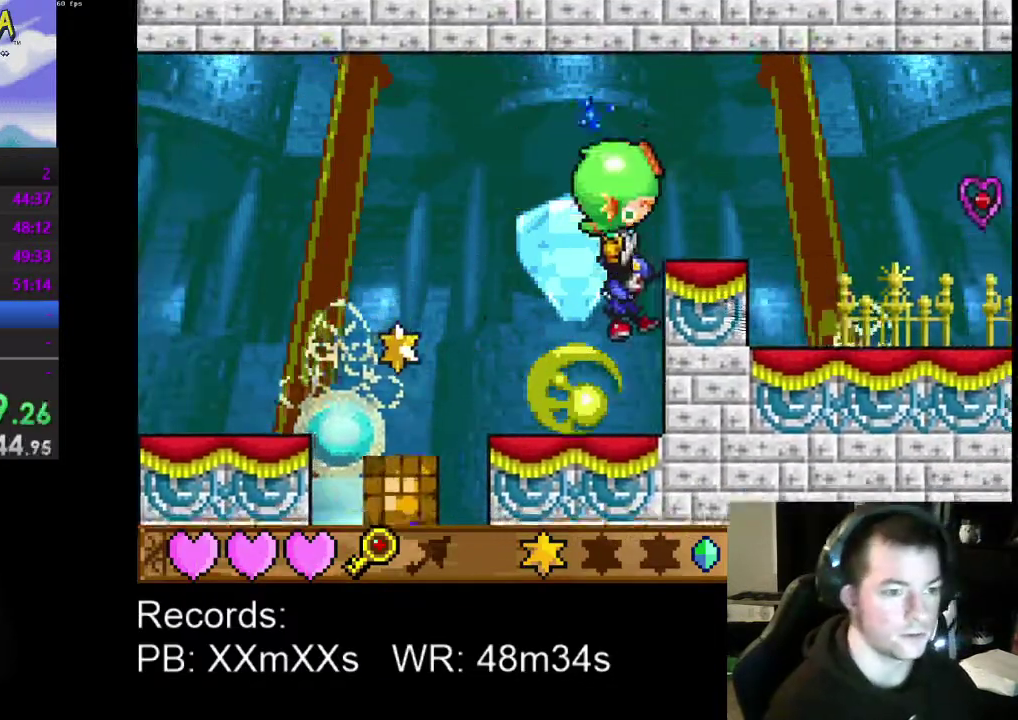
{"buttons": ["A", "DPAD_LEFT"], "left_stick": "center", "events": [[400, "A", "down"]]}
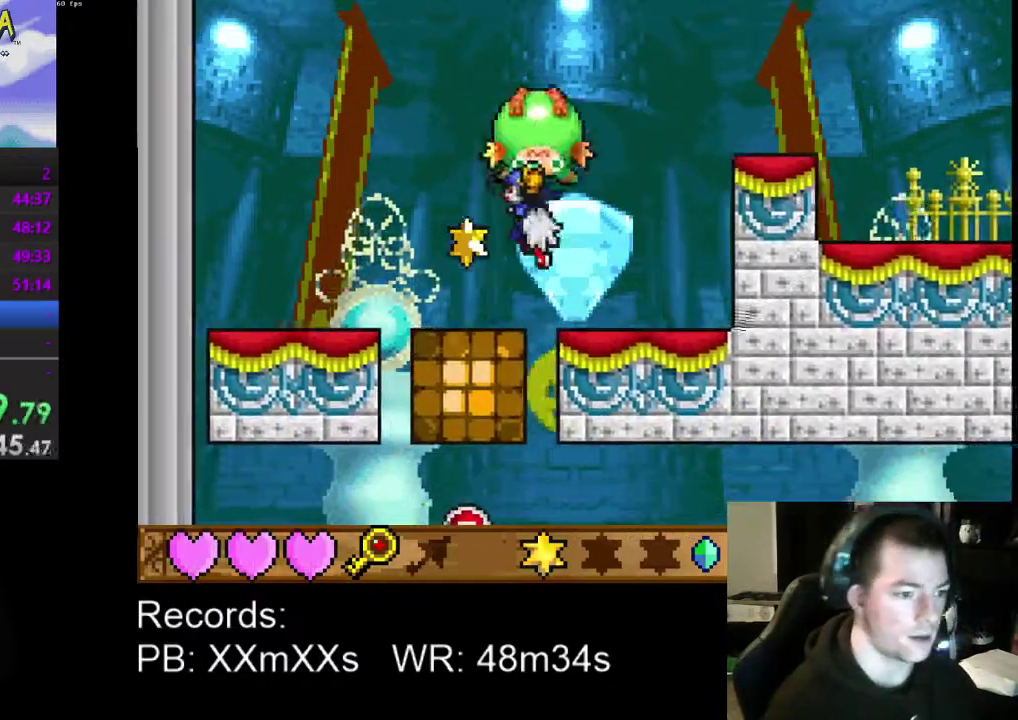
{"buttons": ["DPAD_RIGHT"], "left_stick": "center", "events": [[67, "A", "up"], [100, "DPAD_LEFT", "up"], [433, "DPAD_RIGHT", "down"]]}
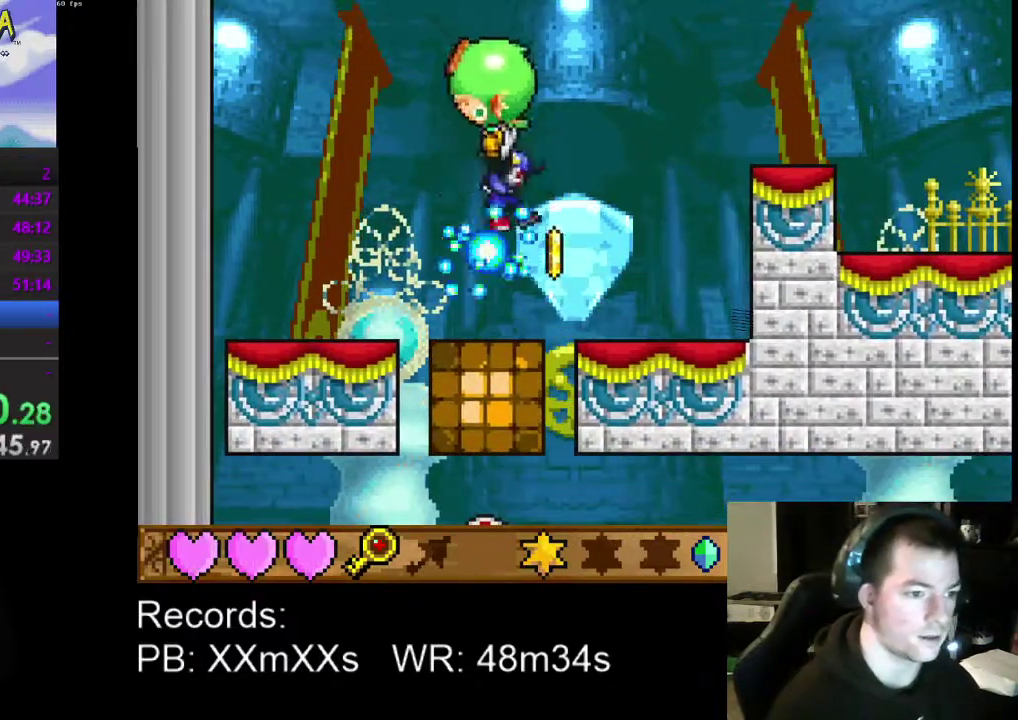
{"buttons": ["A", "DPAD_RIGHT"], "left_stick": "center", "events": [[300, "A", "down"], [400, "A", "up"], [467, "A", "down"]]}
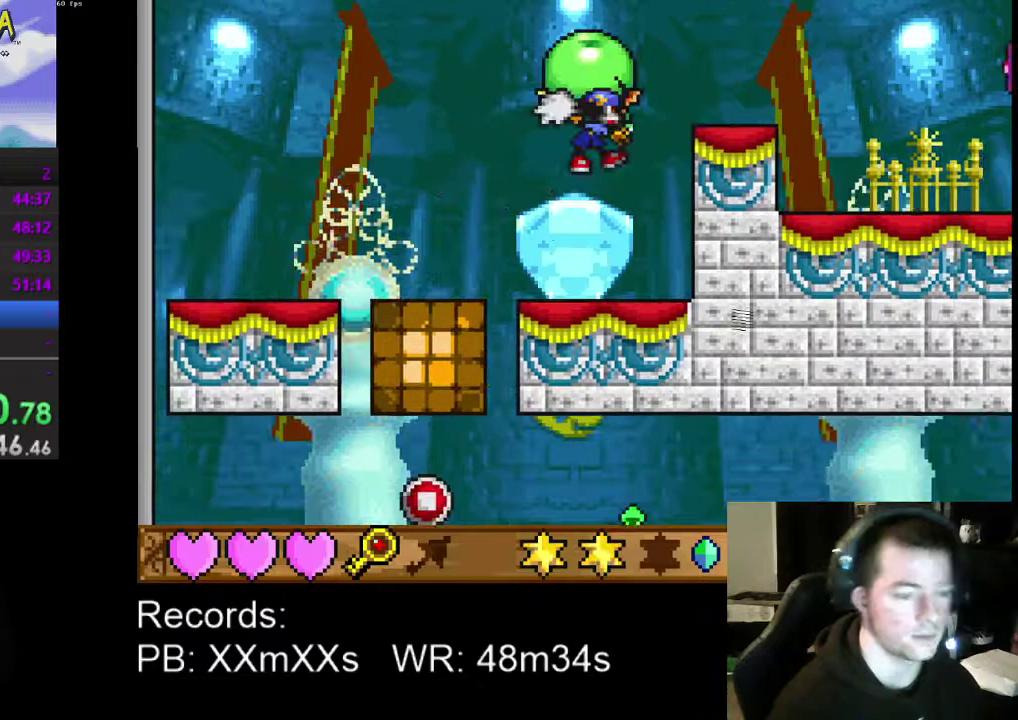
{"buttons": ["DPAD_RIGHT"], "left_stick": "center", "events": [[67, "A", "up"]]}
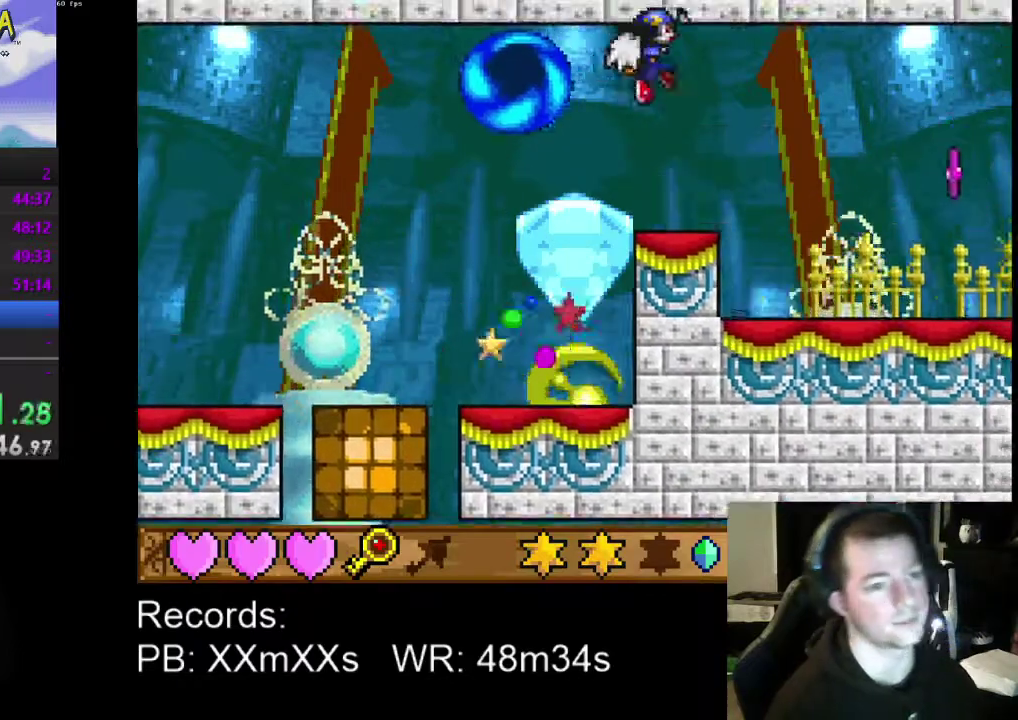
{"buttons": ["DPAD_RIGHT"], "left_stick": "center", "events": []}
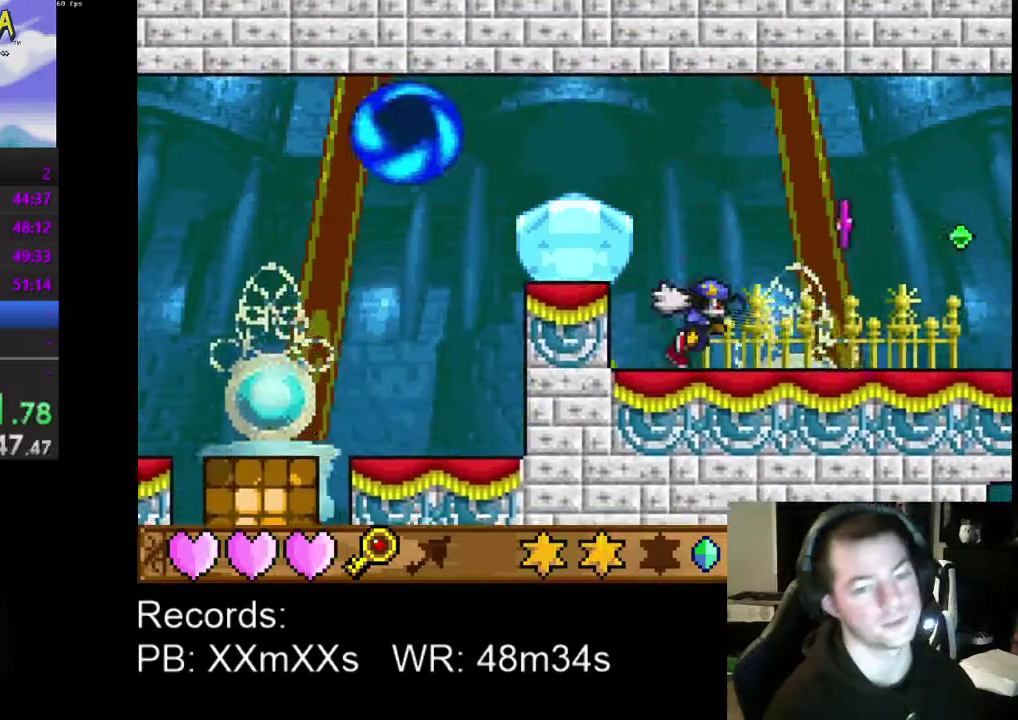
{"buttons": ["DPAD_RIGHT"], "left_stick": "center", "events": []}
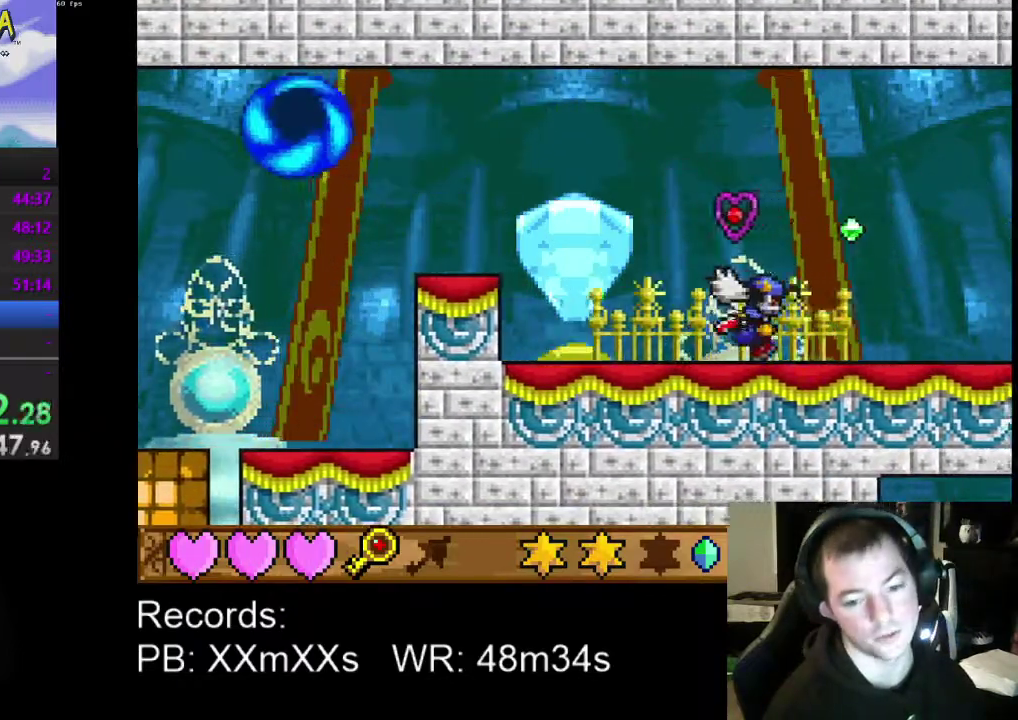
{"buttons": ["DPAD_RIGHT"], "left_stick": "center", "events": []}
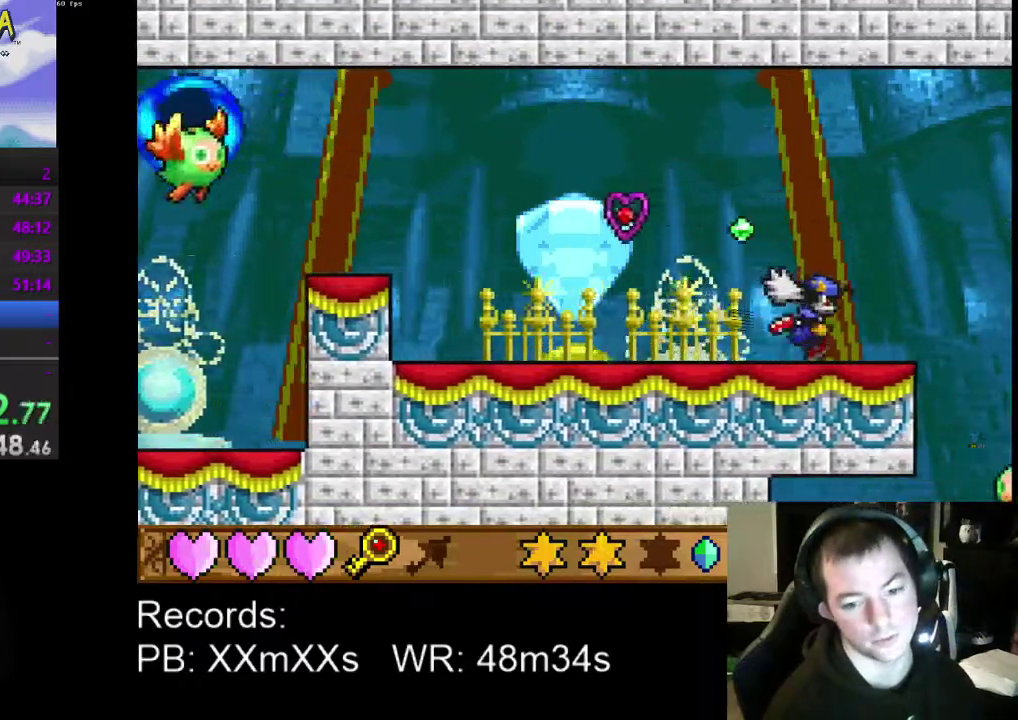
{"buttons": [], "left_stick": "center", "events": [[400, "DPAD_RIGHT", "up"]]}
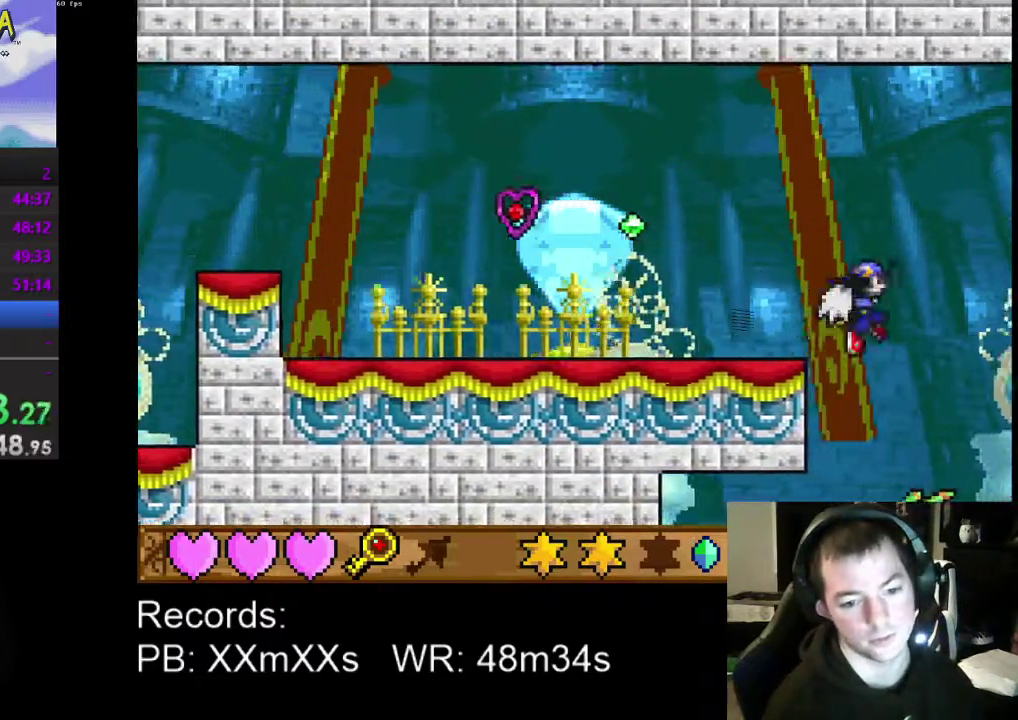
{"buttons": ["DPAD_RIGHT"], "left_stick": "center", "events": [[100, "DPAD_LEFT", "down"], [267, "DPAD_LEFT", "up"], [467, "DPAD_RIGHT", "down"]]}
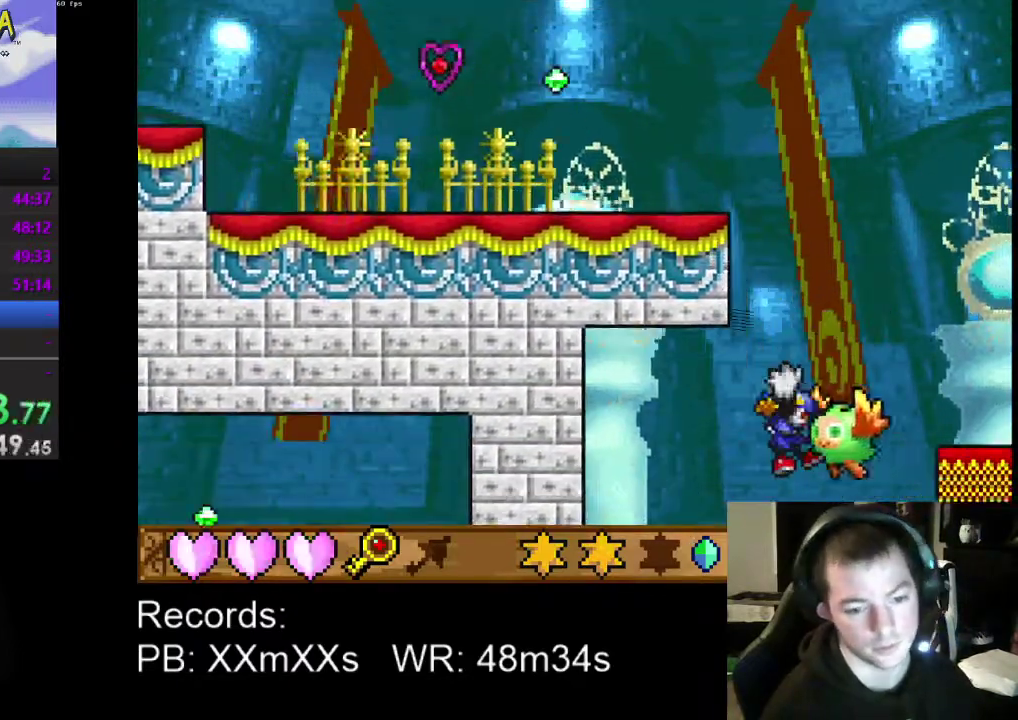
{"buttons": ["DPAD_RIGHT"], "left_stick": "center", "events": []}
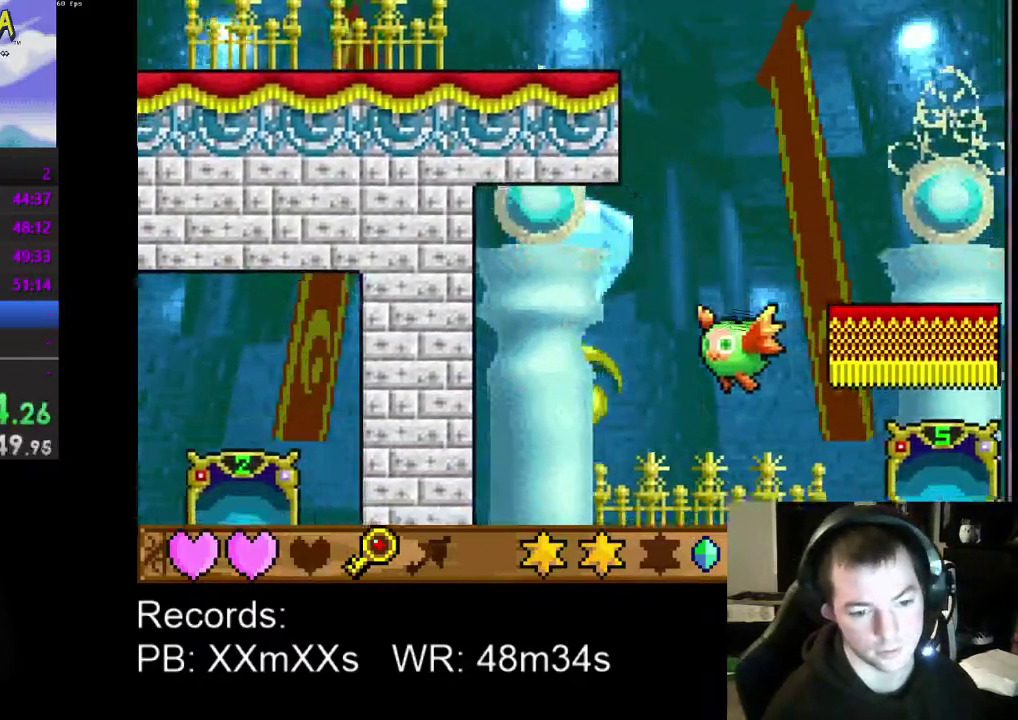
{"buttons": ["DPAD_RIGHT"], "left_stick": "center", "events": [[100, "R1", "down"], [200, "R1", "up"], [367, "R1", "down"], [467, "R1", "up"]]}